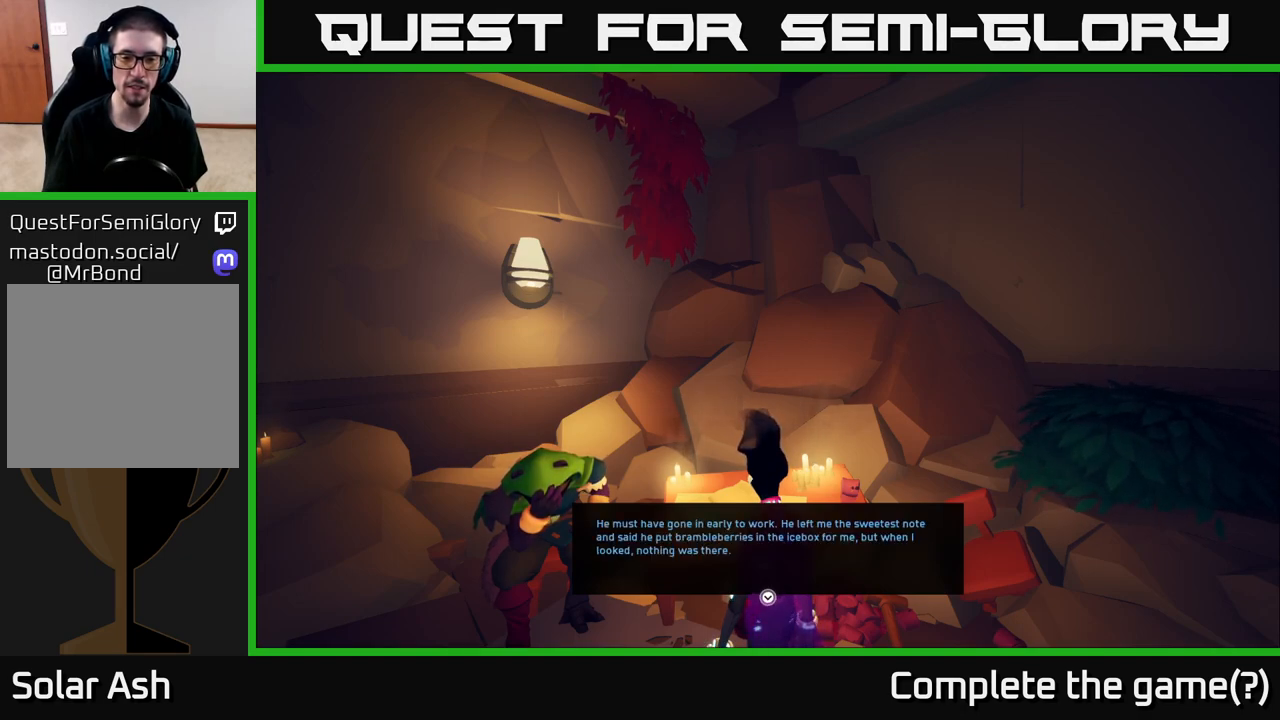
Gameplay with a controller (Xbox layout); each line is a JSON object with the inputs held at the frame after it. "events" lists button and stick changes between this image and that frame as [ms after this image, input, new state], when the widget could be followed in between.
{"buttons": [], "left_stick": "center", "right_stick": "center", "events": [[17, "A", "up"], [83, "A", "down"], [217, "A", "up"]]}
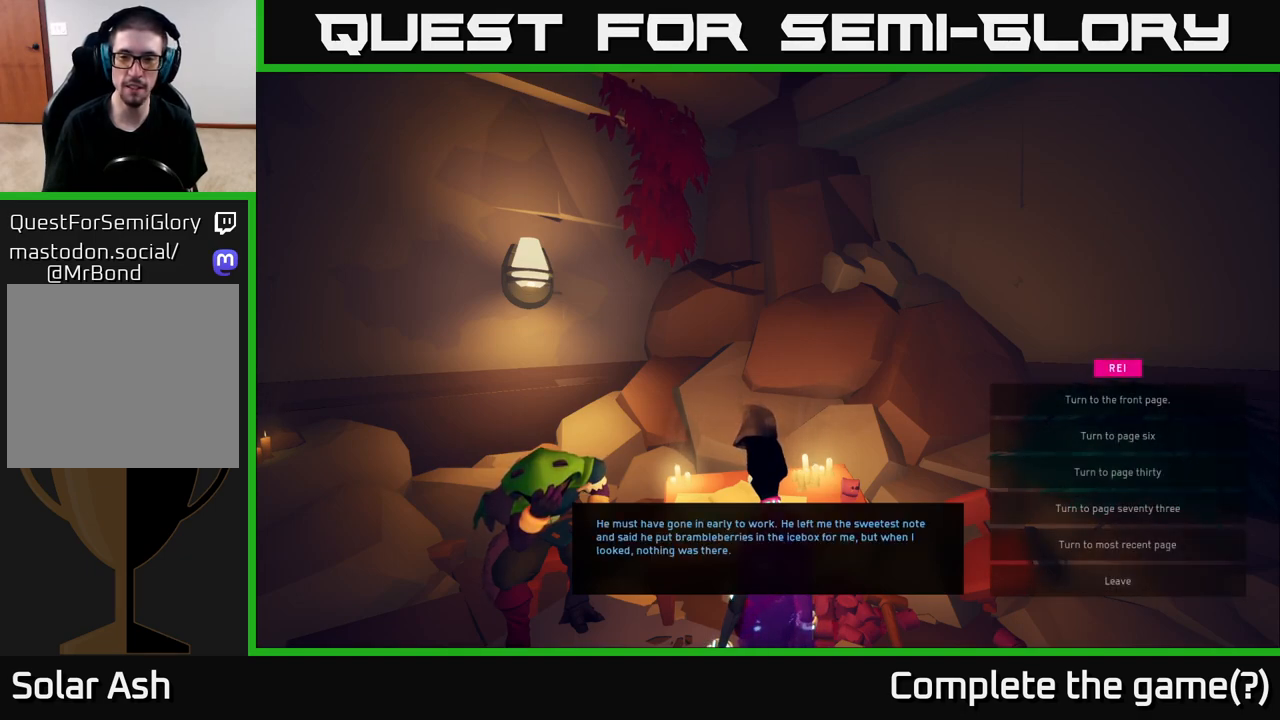
{"buttons": [], "left_stick": "center", "right_stick": "center", "events": [[167, "left_stick", "down"], [367, "left_stick", "center"]]}
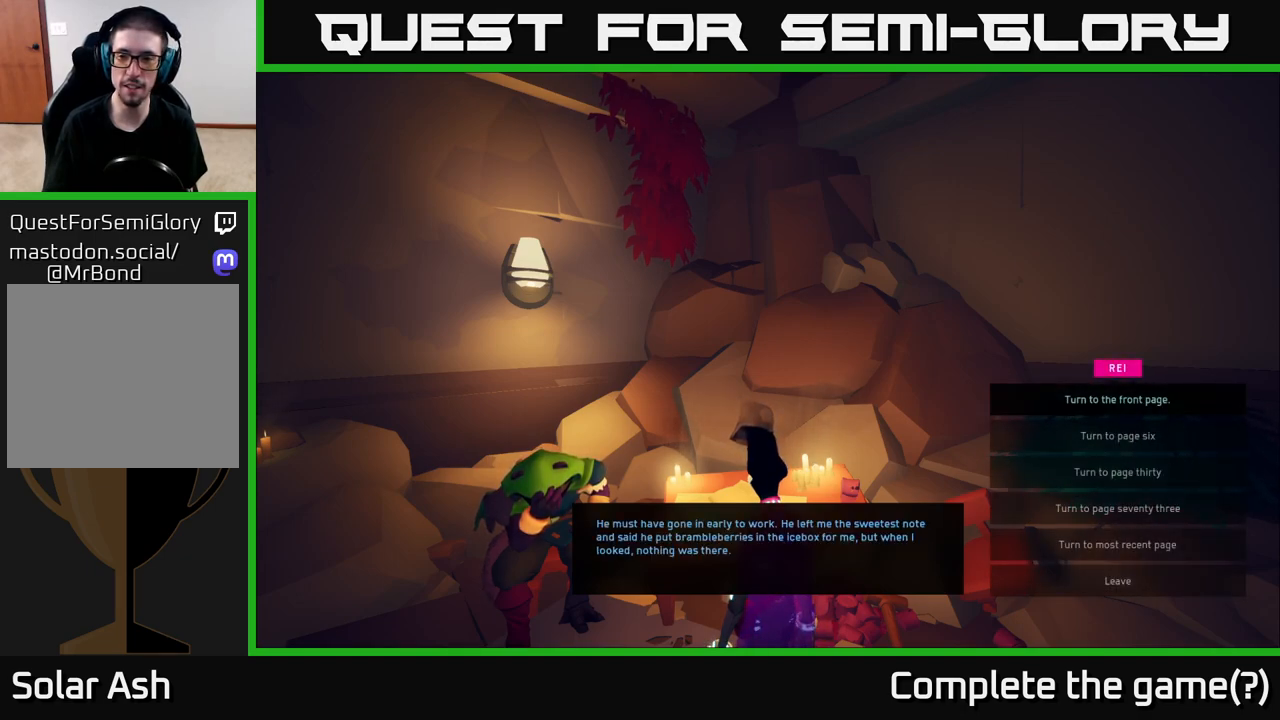
{"buttons": [], "left_stick": "center", "right_stick": "center", "events": [[17, "left_stick", "down"], [183, "left_stick", "center"], [233, "A", "down"], [350, "A", "up"]]}
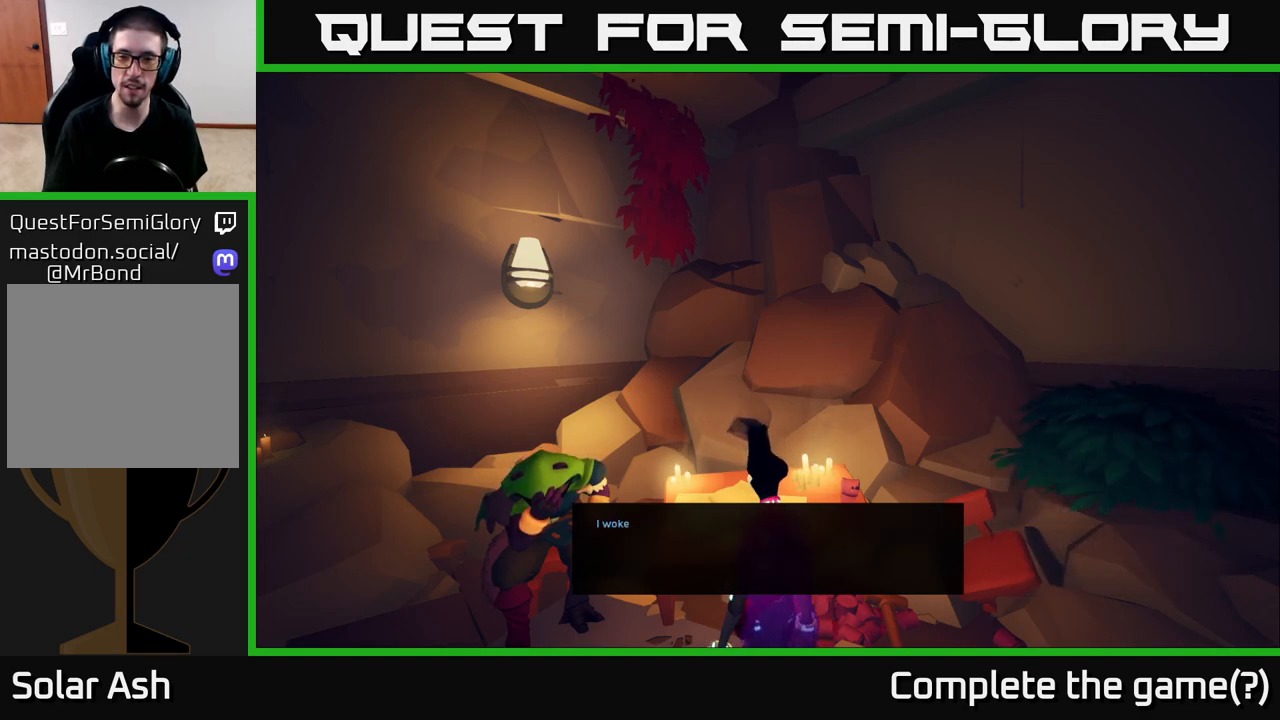
{"buttons": [], "left_stick": "center", "right_stick": "center", "events": [[233, "A", "down"], [400, "A", "up"]]}
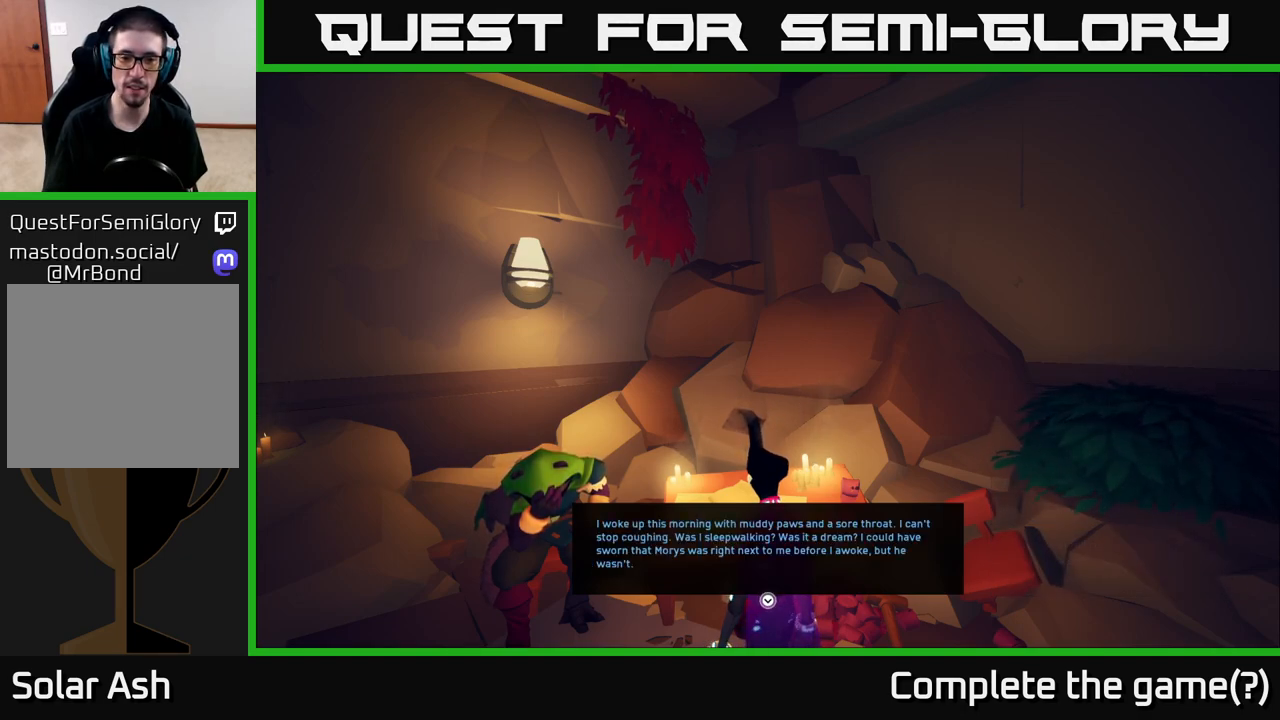
{"buttons": [], "left_stick": "center", "right_stick": "center", "events": [[183, "A", "down"], [333, "A", "up"]]}
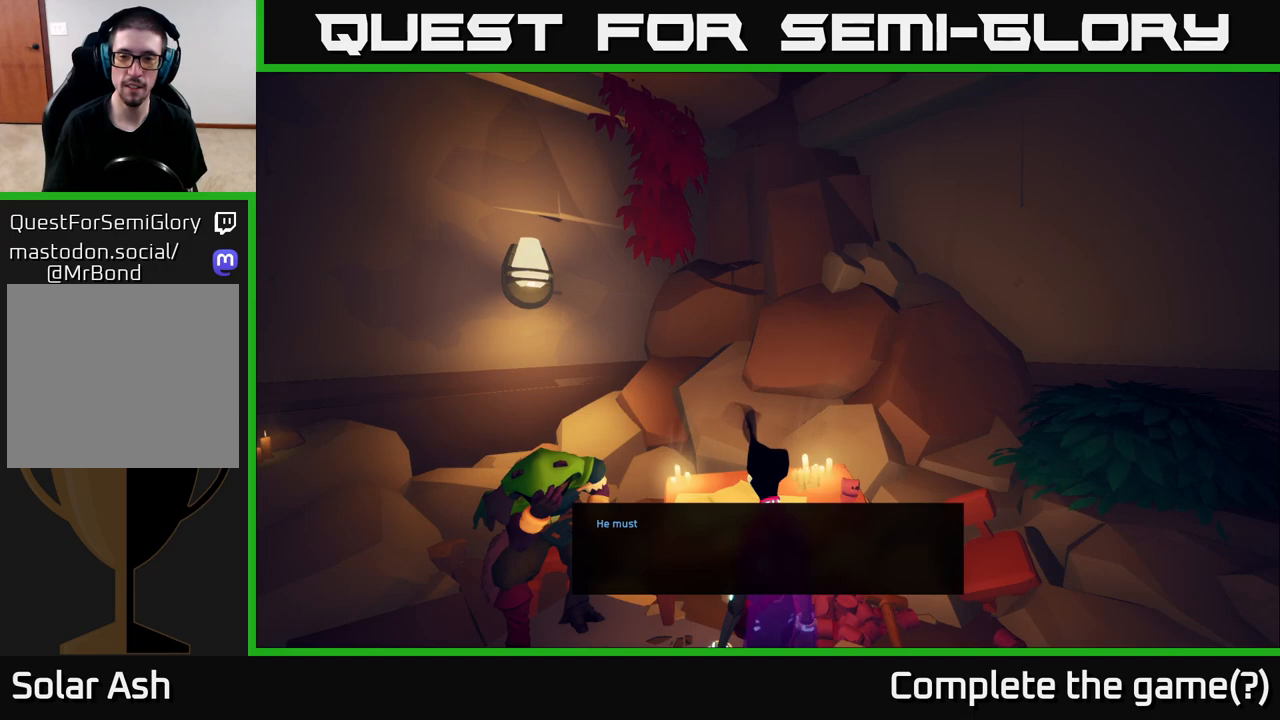
{"buttons": ["X"], "left_stick": "center", "right_stick": "center", "events": [[117, "A", "down"], [267, "A", "up"], [433, "X", "down"]]}
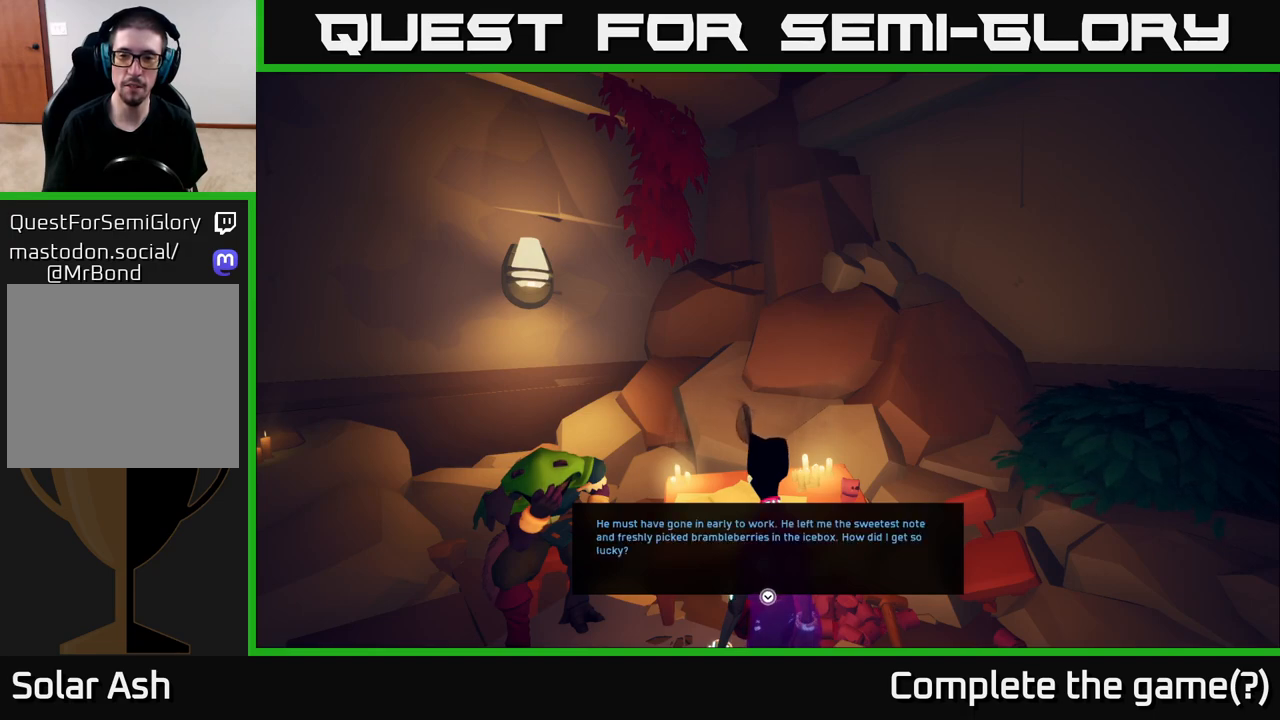
{"buttons": [], "left_stick": "center", "right_stick": "center", "events": [[50, "X", "up"], [283, "A", "down"], [417, "A", "up"]]}
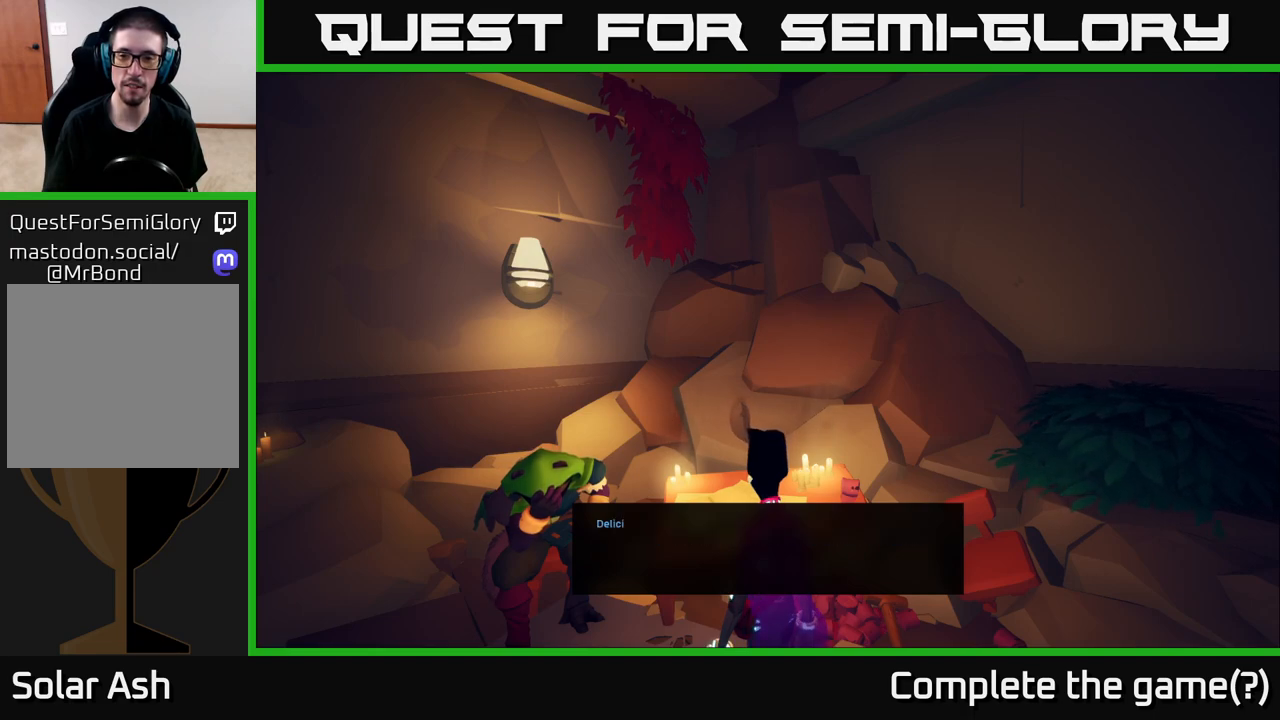
{"buttons": [], "left_stick": "center", "right_stick": "center", "events": [[183, "A", "down"], [317, "A", "up"]]}
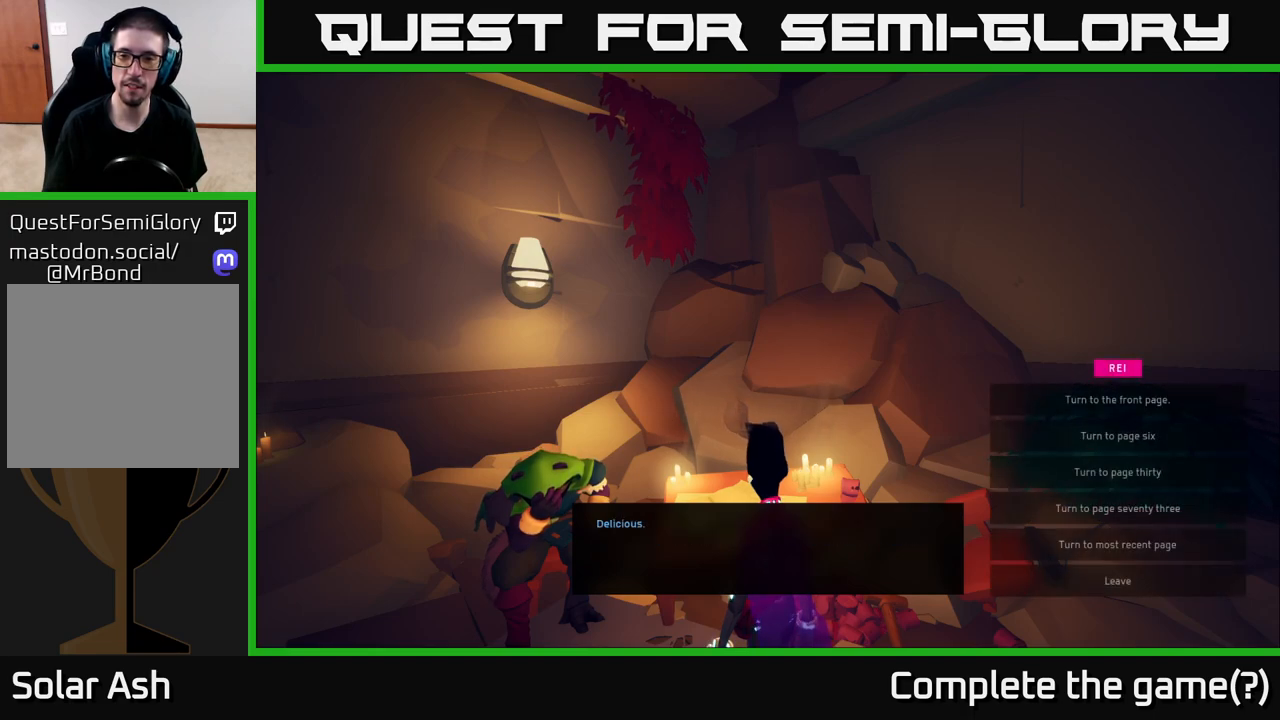
{"buttons": [], "left_stick": "center", "right_stick": "center", "events": [[167, "left_stick", "down"], [367, "left_stick", "center"]]}
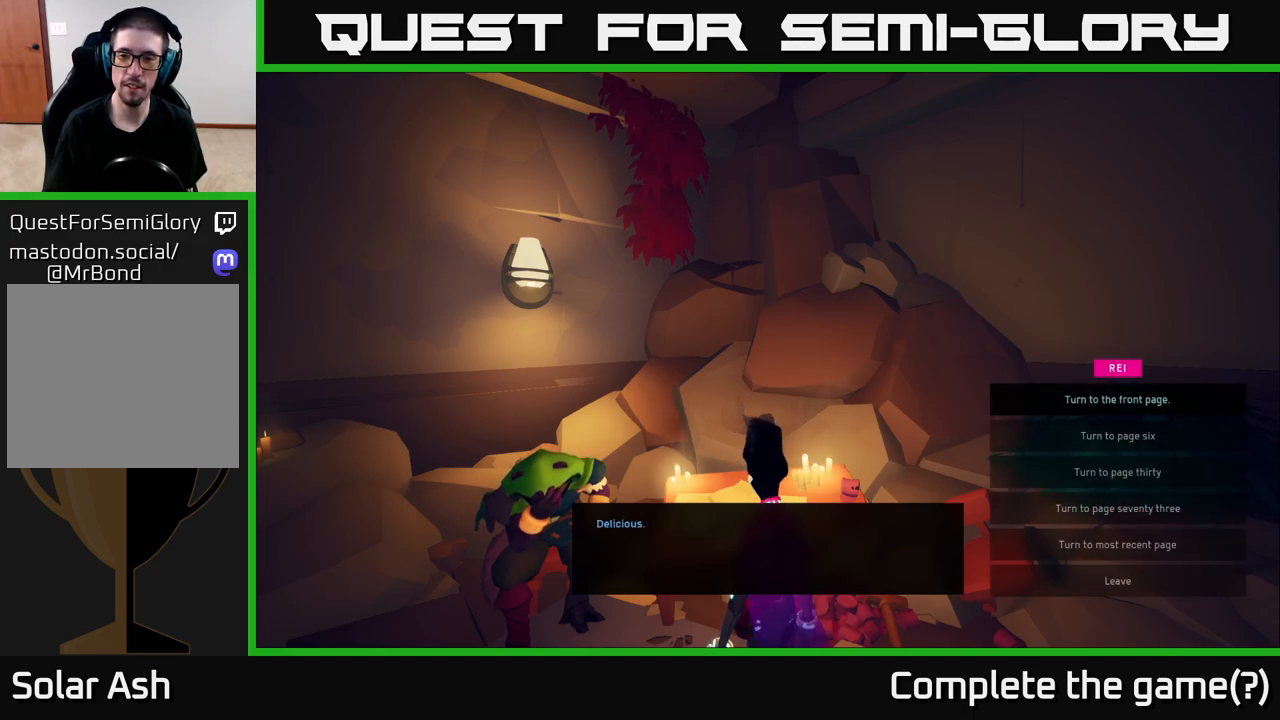
{"buttons": [], "left_stick": "down", "right_stick": "center", "events": [[33, "left_stick", "down"], [250, "left_stick", "center"], [383, "left_stick", "down"]]}
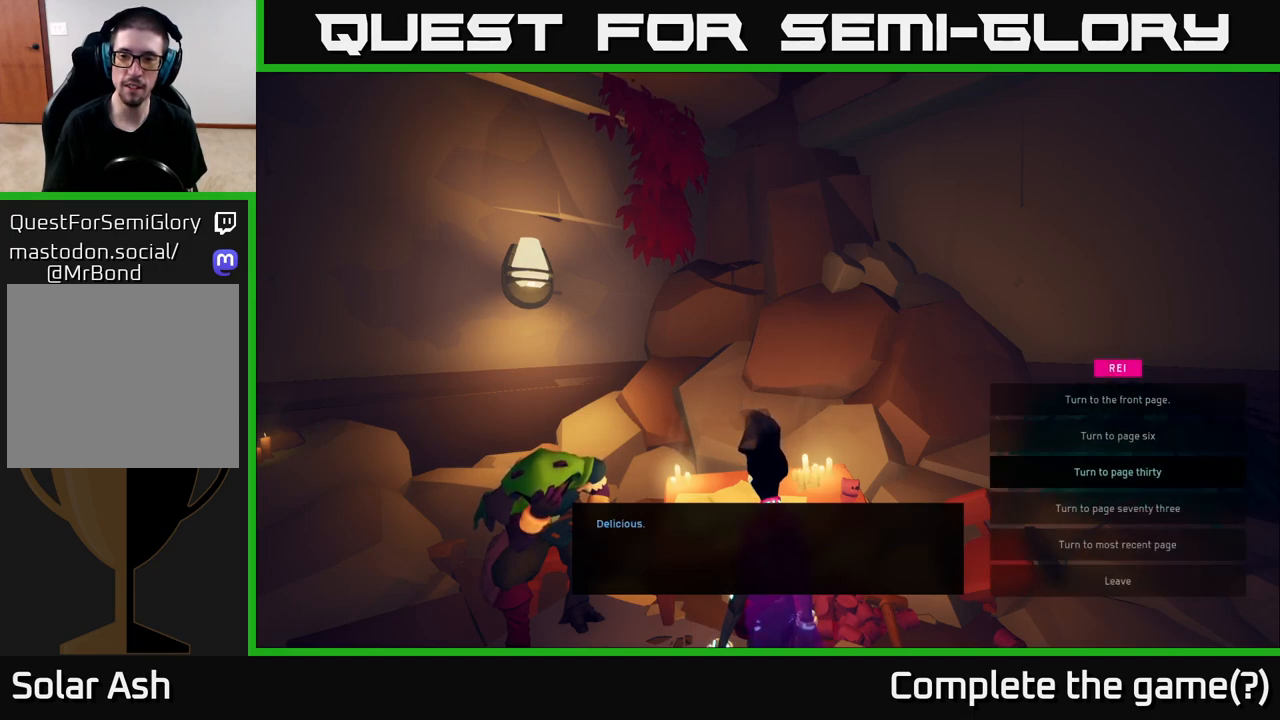
{"buttons": ["A"], "left_stick": "center", "right_stick": "center", "events": [[67, "left_stick", "center"], [483, "A", "down"]]}
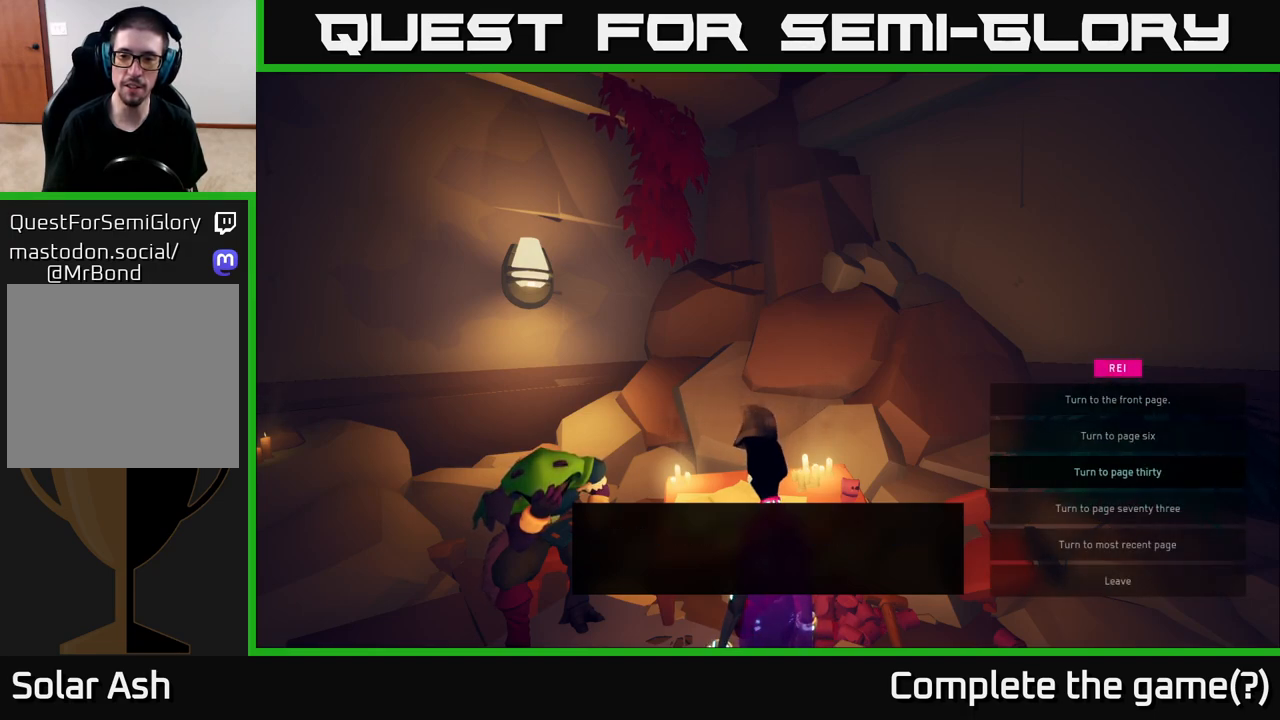
{"buttons": [], "left_stick": "center", "right_stick": "center", "events": [[117, "A", "up"]]}
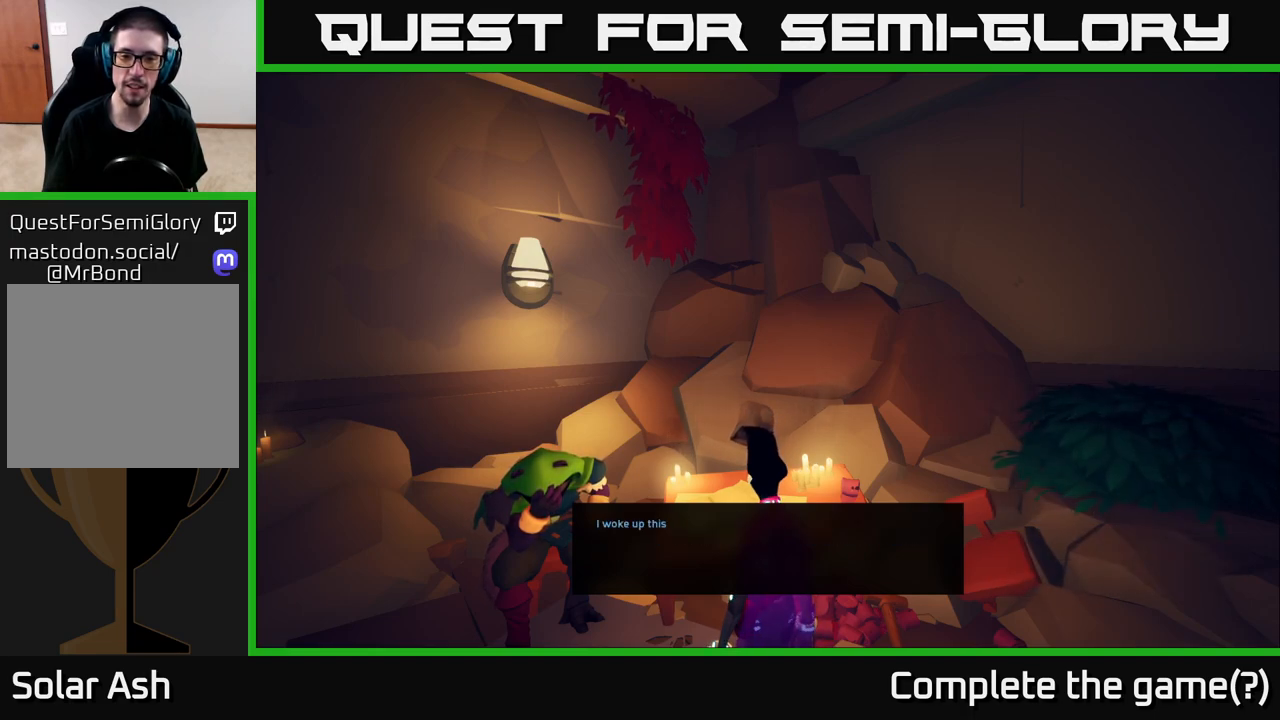
{"buttons": [], "left_stick": "center", "right_stick": "center", "events": [[183, "A", "down"], [333, "A", "up"]]}
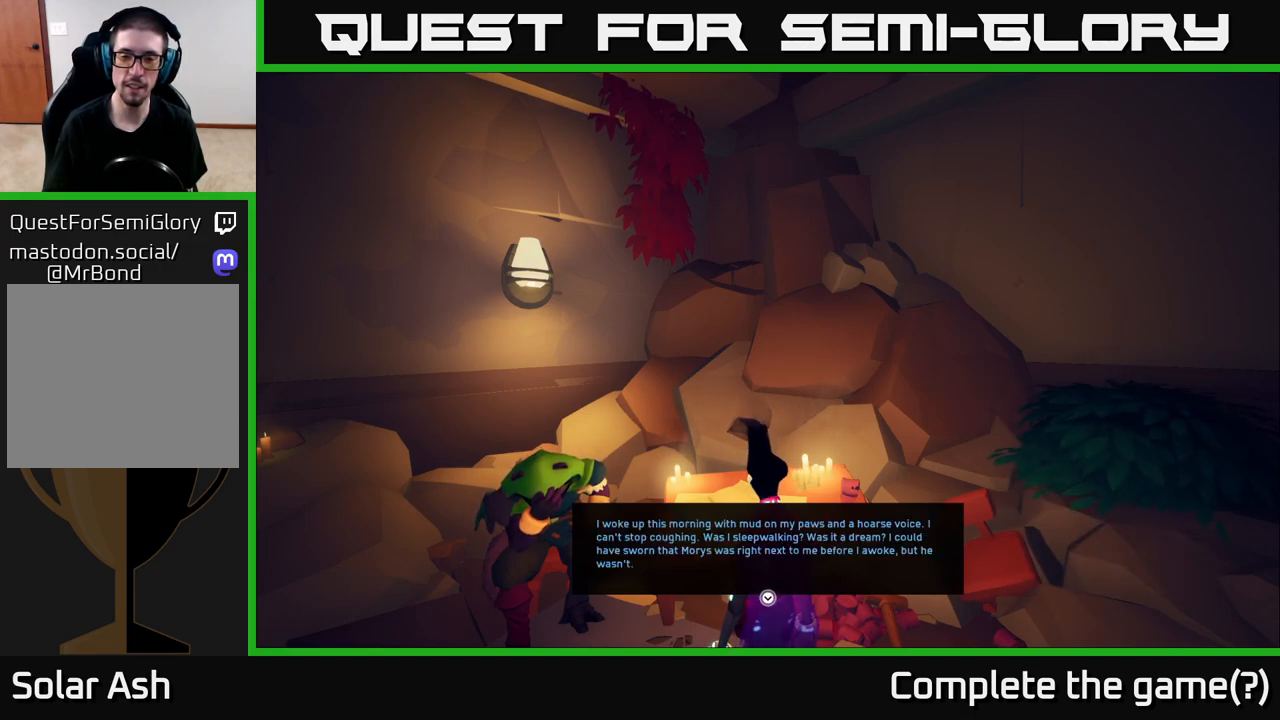
{"buttons": ["A"], "left_stick": "center", "right_stick": "center", "events": [[117, "A", "down"], [267, "A", "up"], [433, "A", "down"]]}
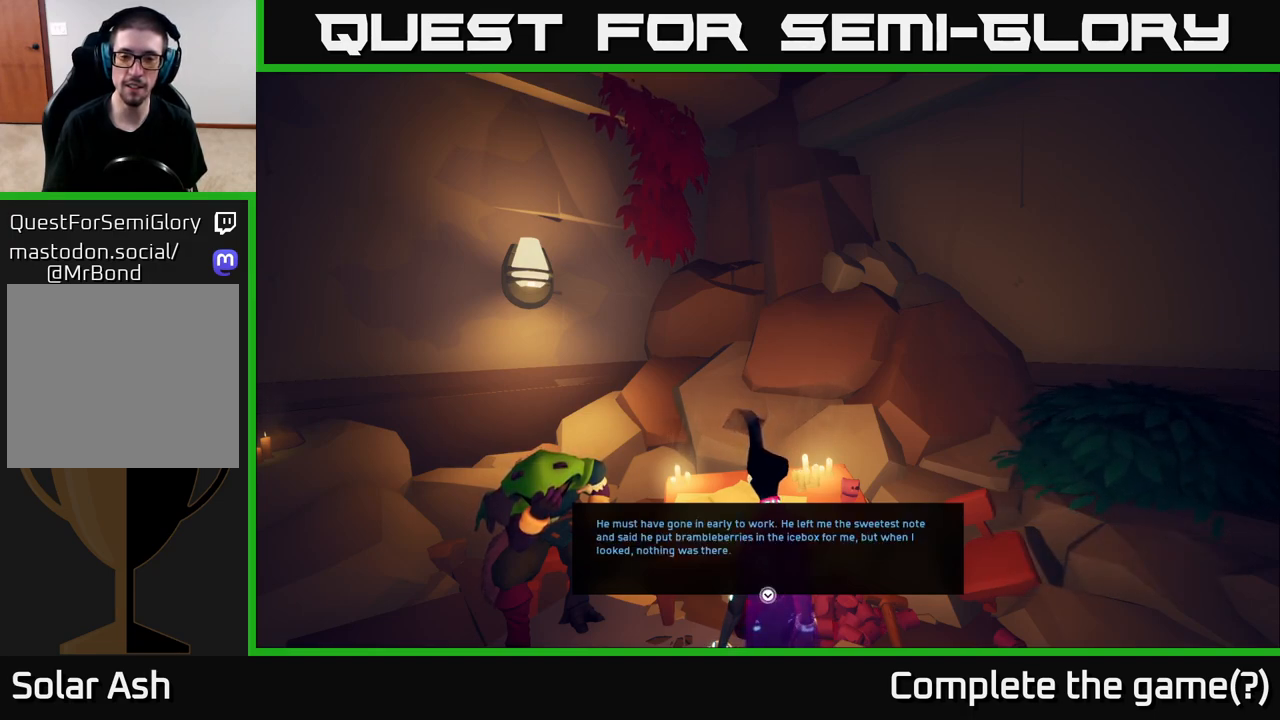
{"buttons": [], "left_stick": "center", "right_stick": "center", "events": [[100, "A", "up"], [200, "A", "down"], [333, "A", "up"]]}
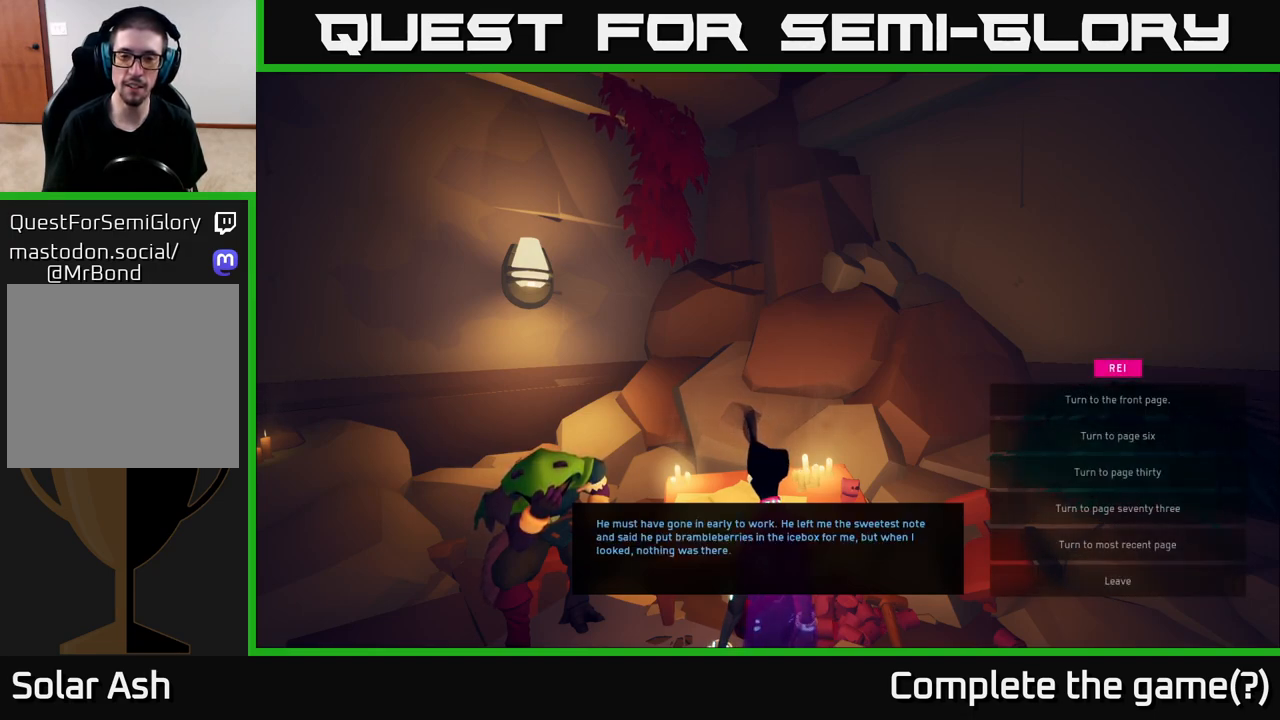
{"buttons": [], "left_stick": "center", "right_stick": "center", "events": [[200, "left_stick", "down"], [400, "left_stick", "center"]]}
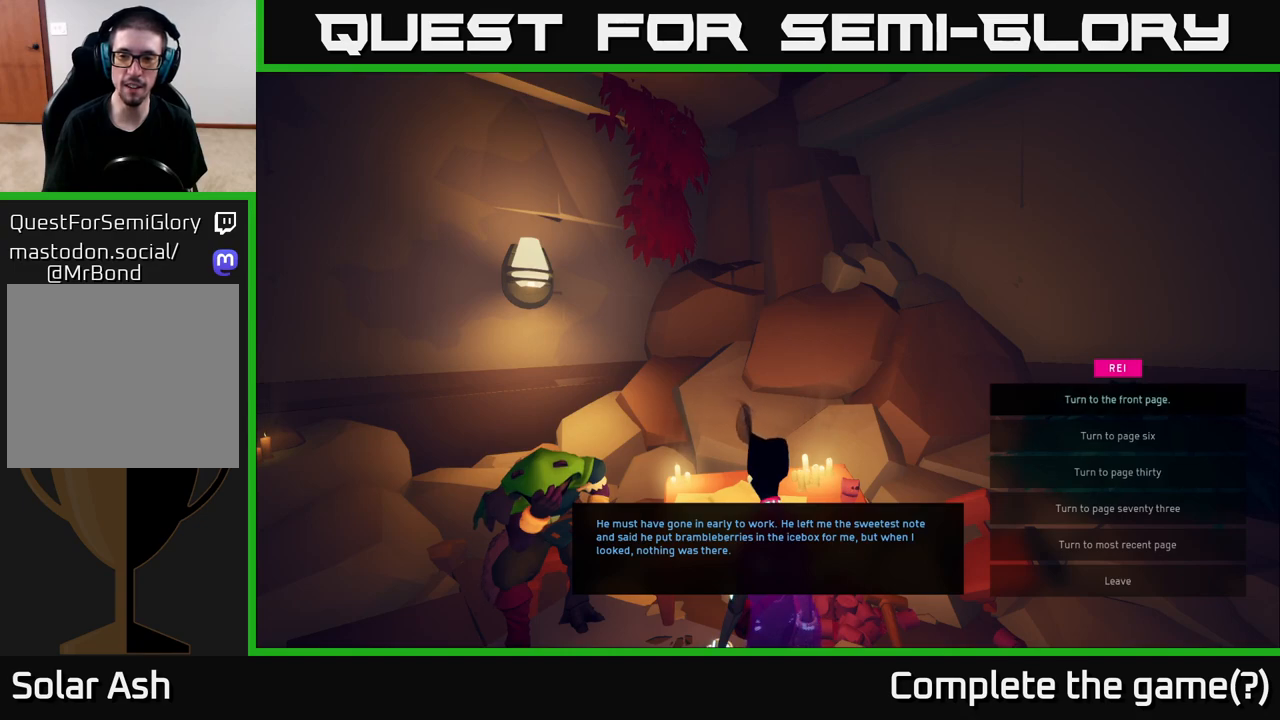
{"buttons": [], "left_stick": "center", "right_stick": "center", "events": [[17, "left_stick", "down"], [167, "left_stick", "center"], [283, "left_stick", "down"], [417, "left_stick", "center"]]}
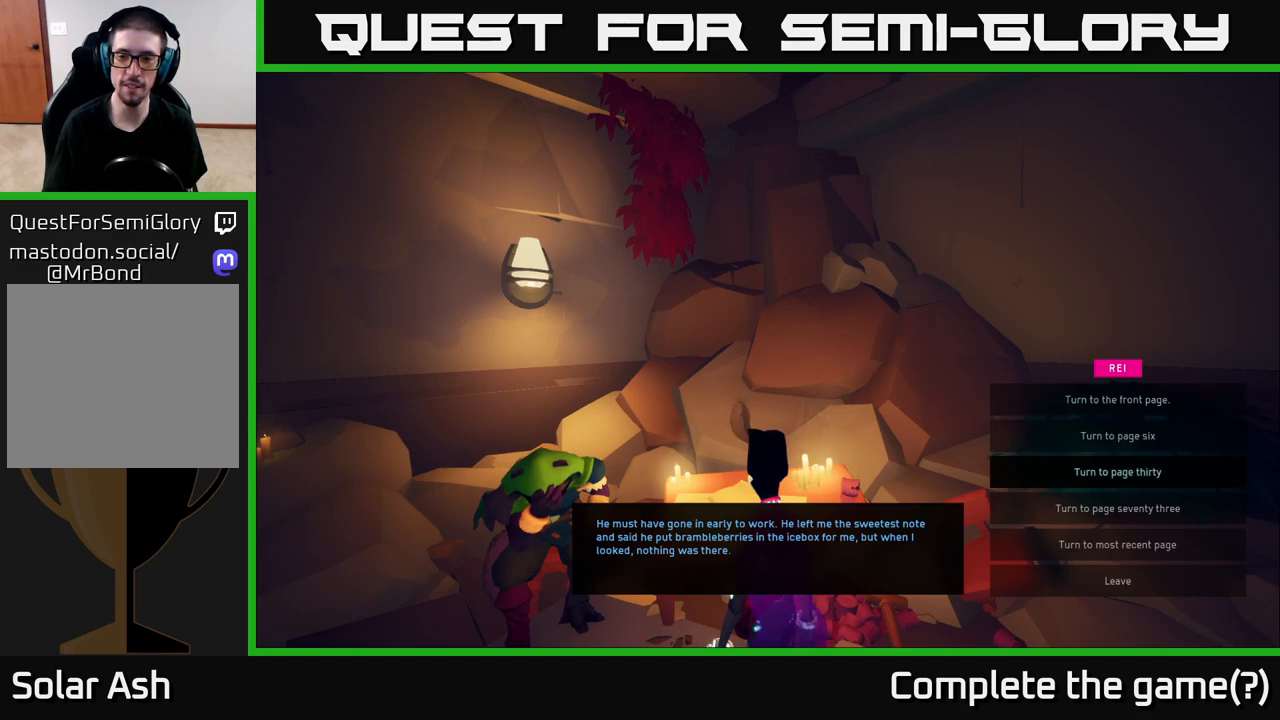
{"buttons": [], "left_stick": "center", "right_stick": "center", "events": [[83, "left_stick", "down"], [250, "left_stick", "center"], [317, "A", "down"], [483, "A", "up"]]}
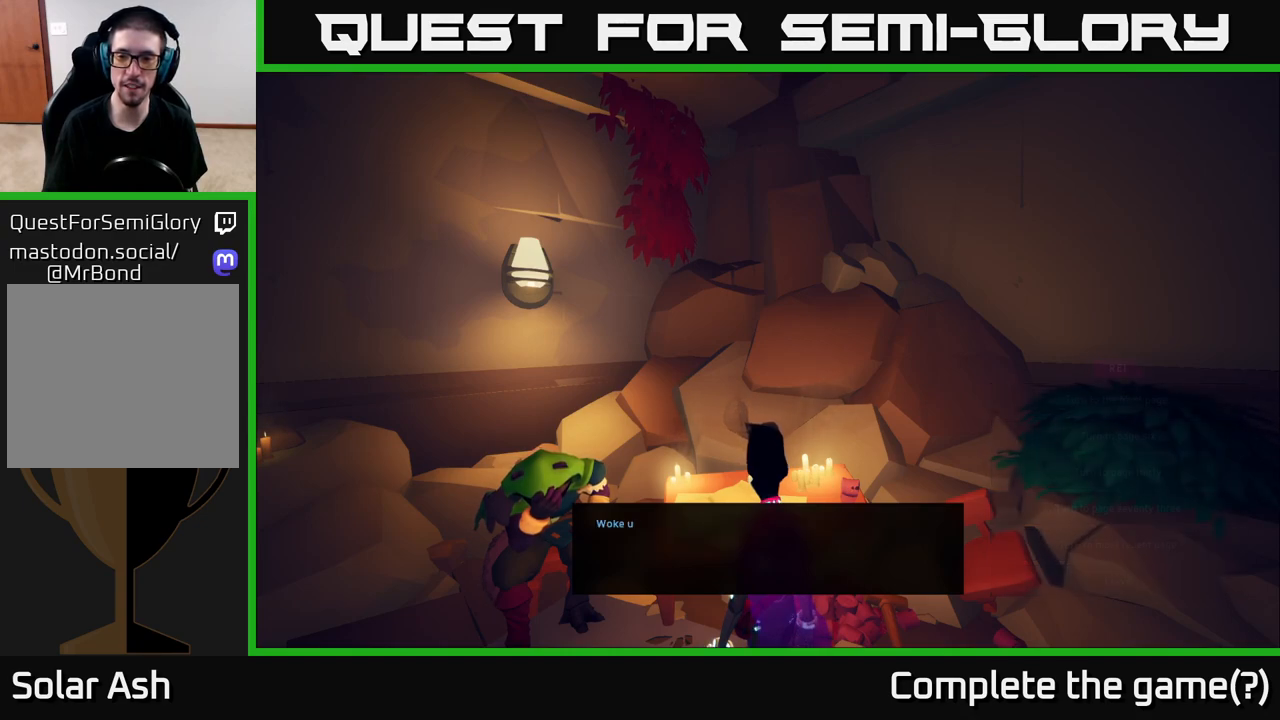
{"buttons": ["A"], "left_stick": "center", "right_stick": "center", "events": [[350, "A", "down"]]}
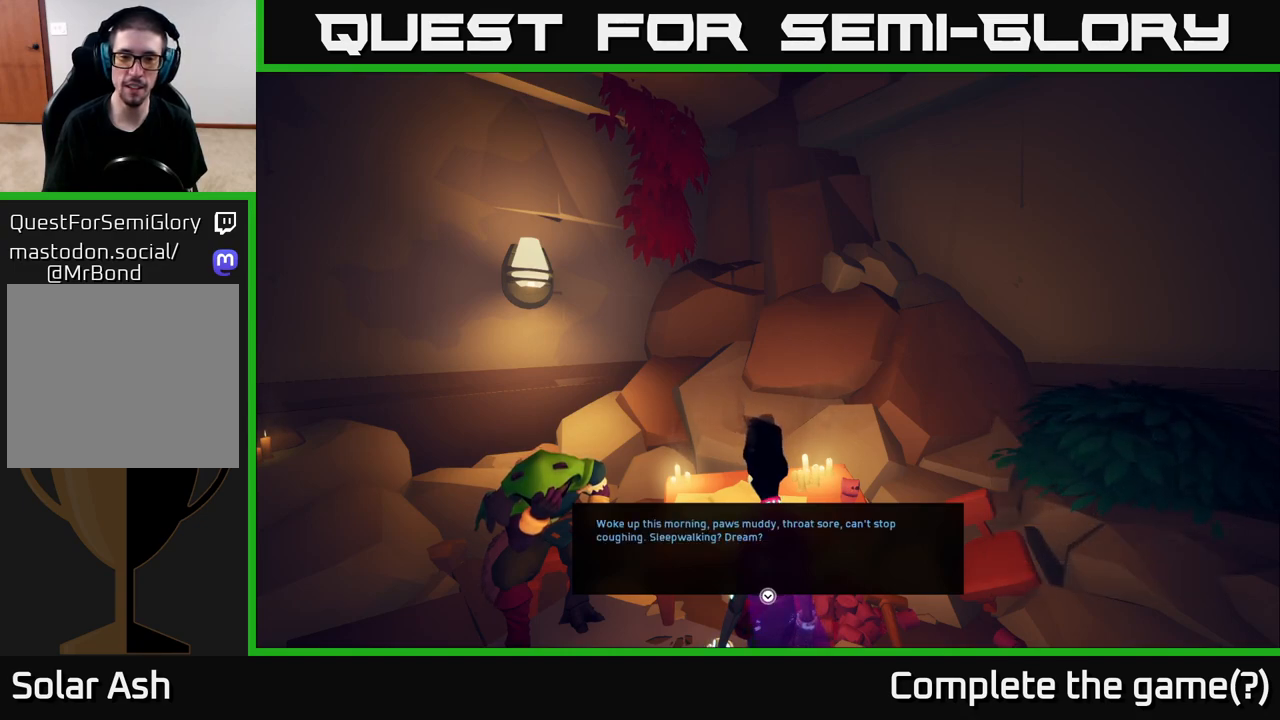
{"buttons": [], "left_stick": "center", "right_stick": "center", "events": [[33, "A", "up"]]}